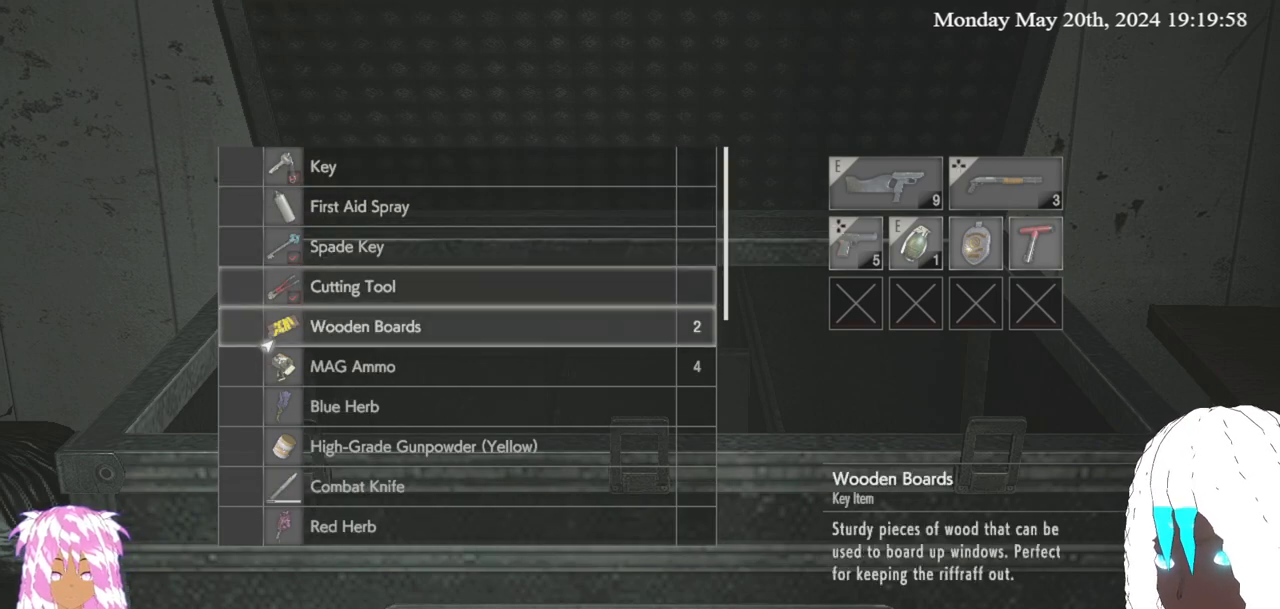
Gameplay with a controller (PlayStation layout); each line is a JSON object with the inputs held at the frame after it. "events" lists button and stick changes between this image and that frame as [ms after this image, input, new state], when the widget could be followed in between.
{"buttons": [], "left_stick": "down", "right_stick": "center", "events": []}
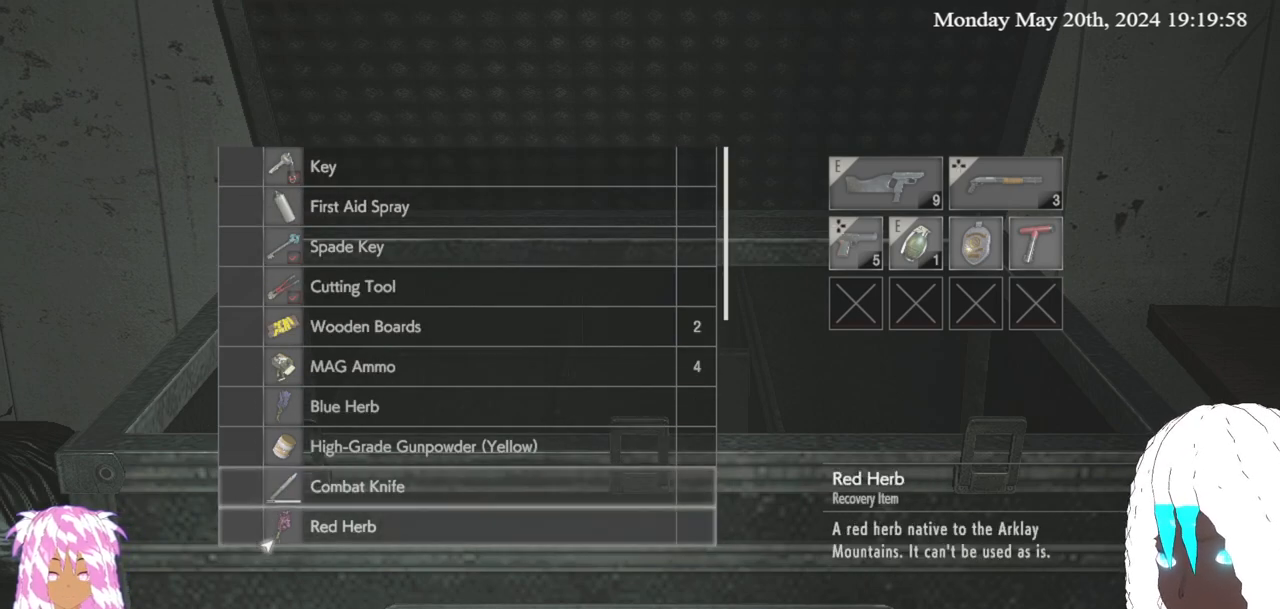
{"buttons": [], "left_stick": "down", "right_stick": "center", "events": []}
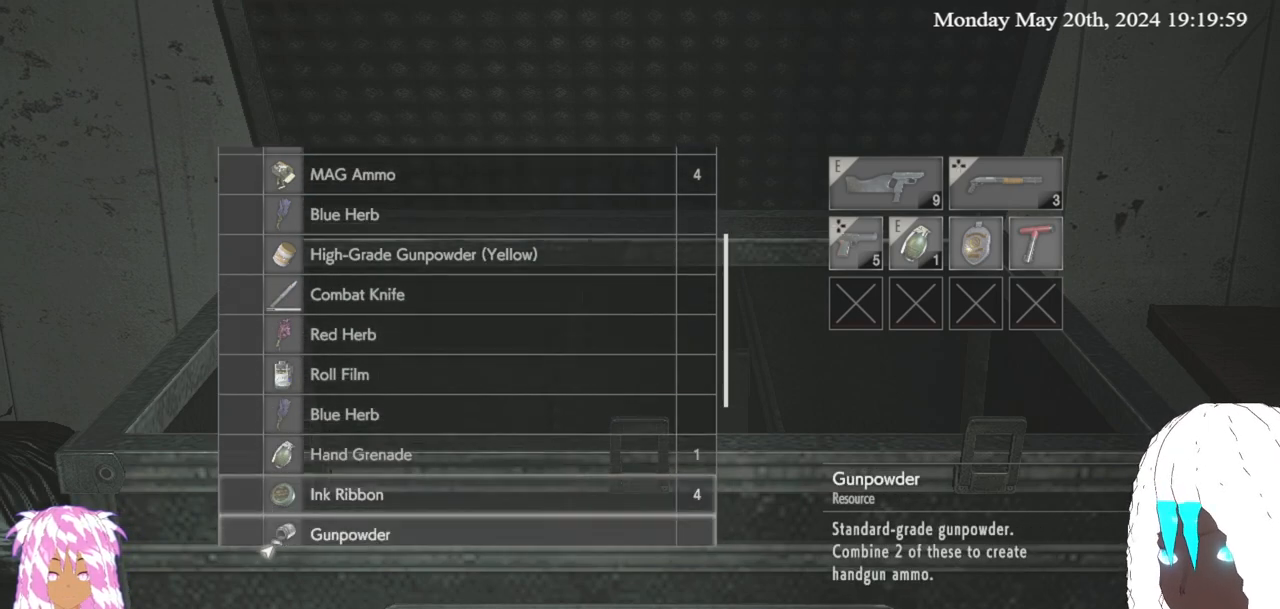
{"buttons": [], "left_stick": "center", "right_stick": "center", "events": [[200, "left_stick", "center"]]}
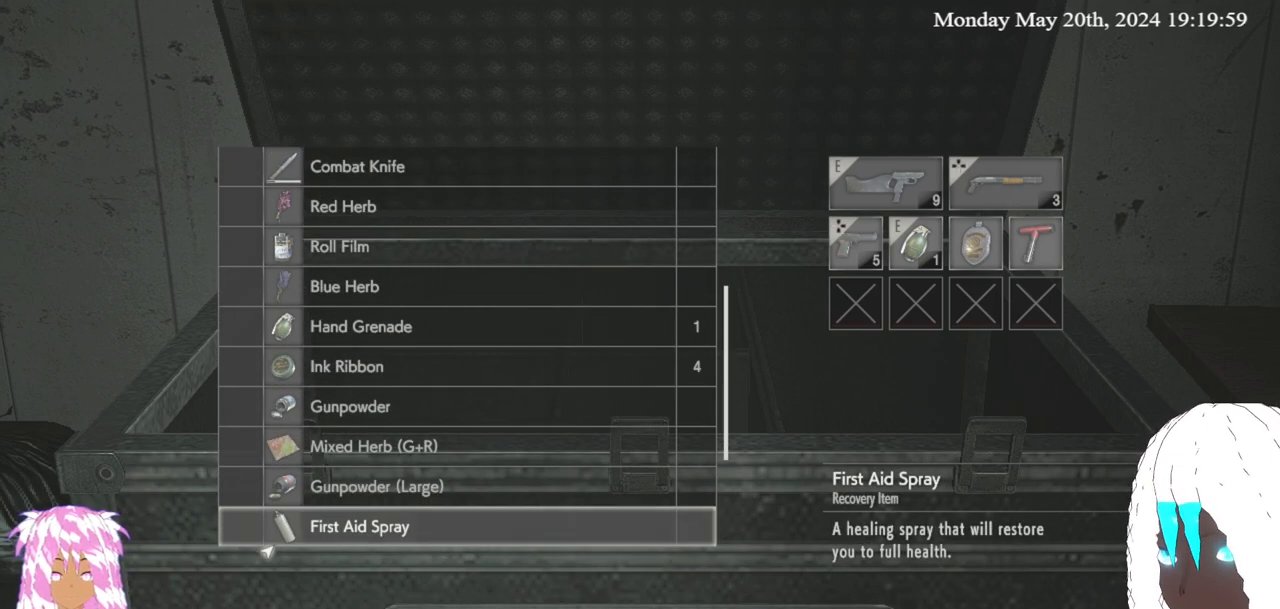
{"buttons": [], "left_stick": "center", "right_stick": "center", "events": [[33, "left_stick", "down"], [217, "left_stick", "center"]]}
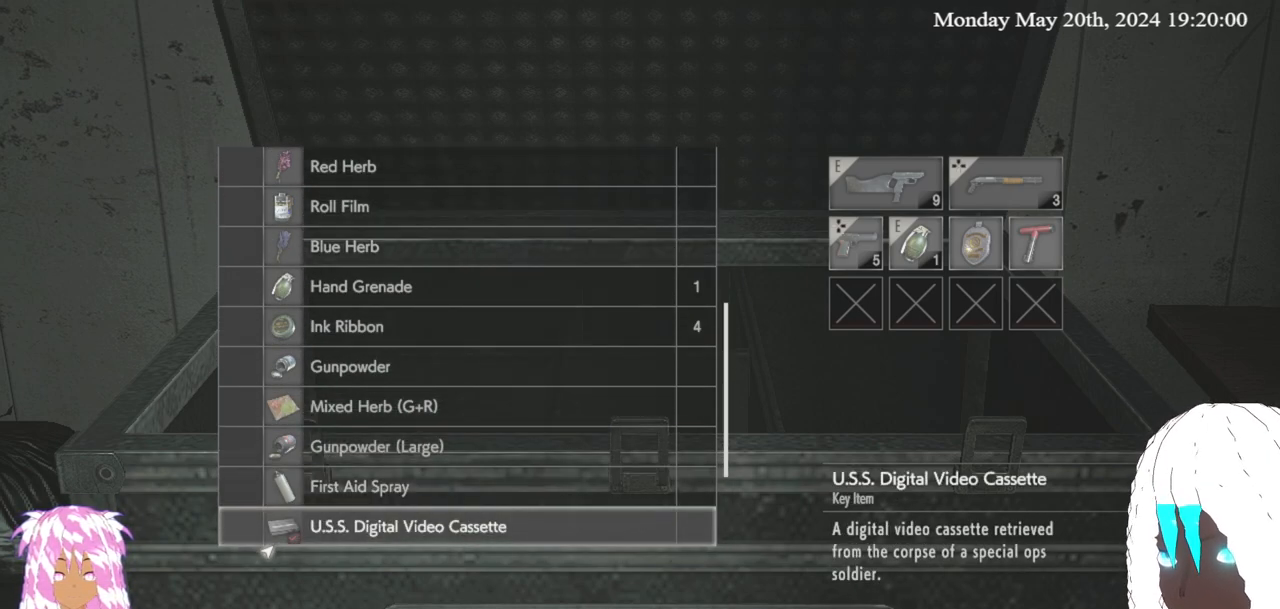
{"buttons": [], "left_stick": "down", "right_stick": "center", "events": [[333, "left_stick", "down"]]}
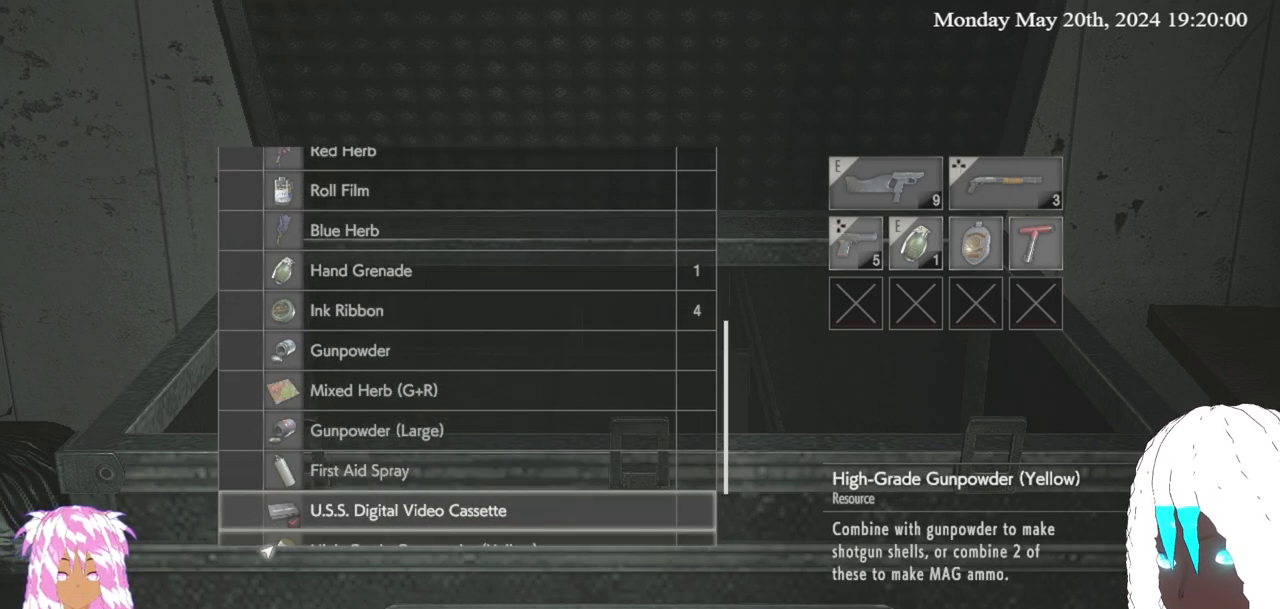
{"buttons": [], "left_stick": "center", "right_stick": "center", "events": [[50, "left_stick", "center"], [350, "left_stick", "up"], [467, "left_stick", "center"]]}
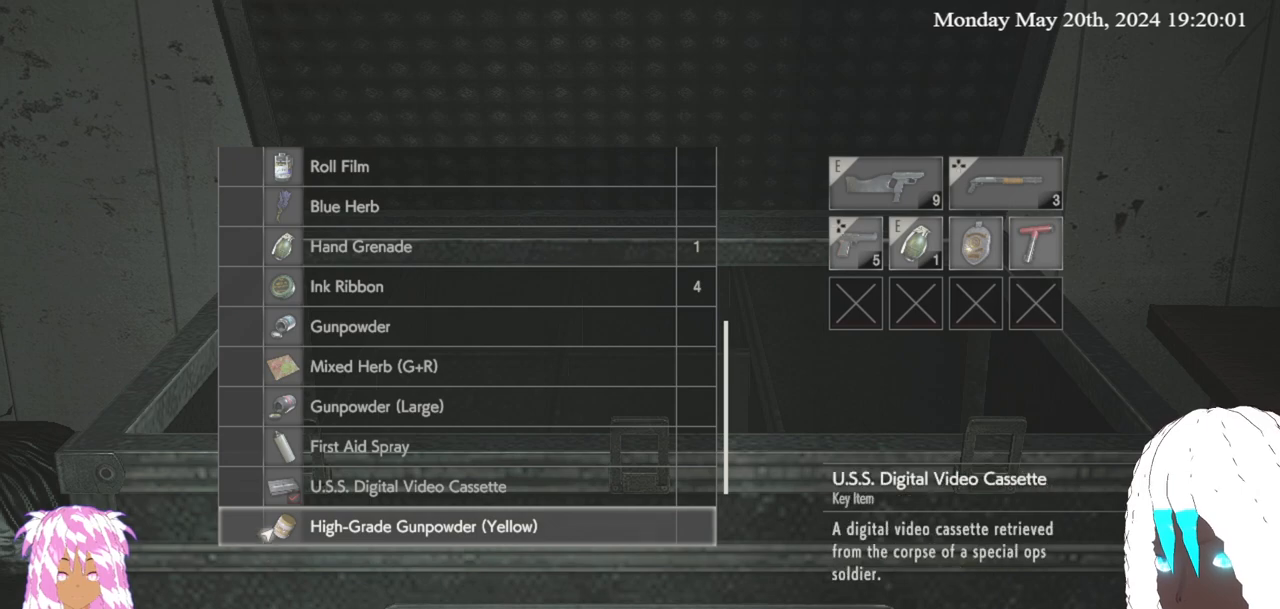
{"buttons": [], "left_stick": "up", "right_stick": "center", "events": [[67, "left_stick", "up"], [183, "left_stick", "center"], [250, "left_stick", "up"], [367, "left_stick", "center"], [433, "left_stick", "up"]]}
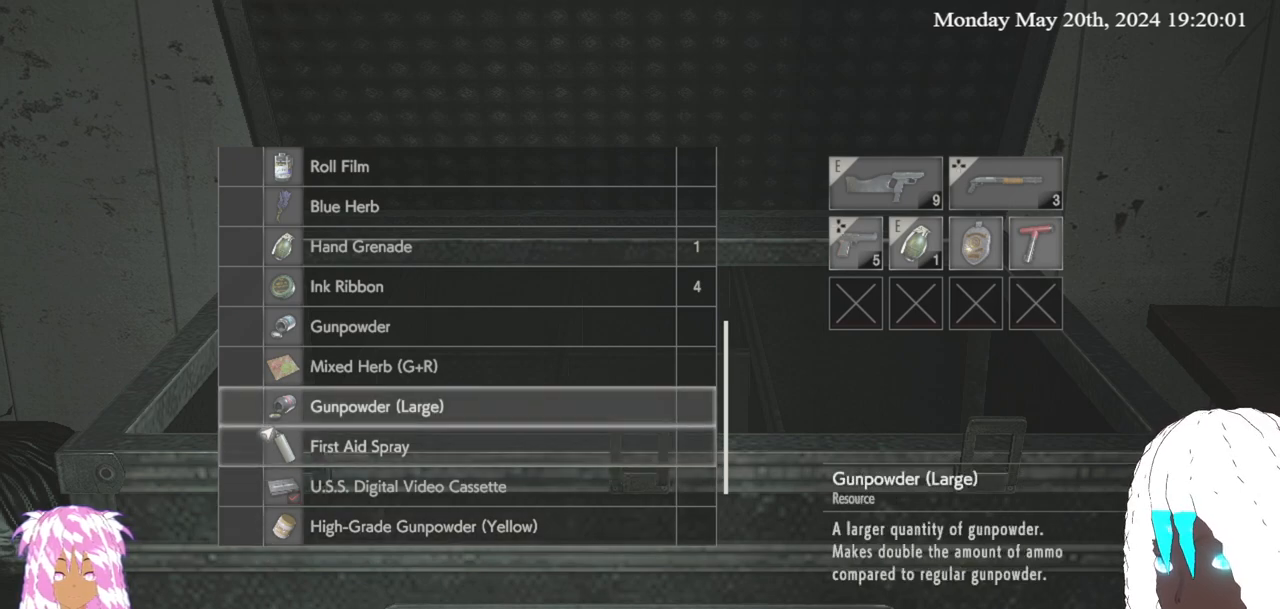
{"buttons": [], "left_stick": "center", "right_stick": "center", "events": [[67, "left_stick", "center"]]}
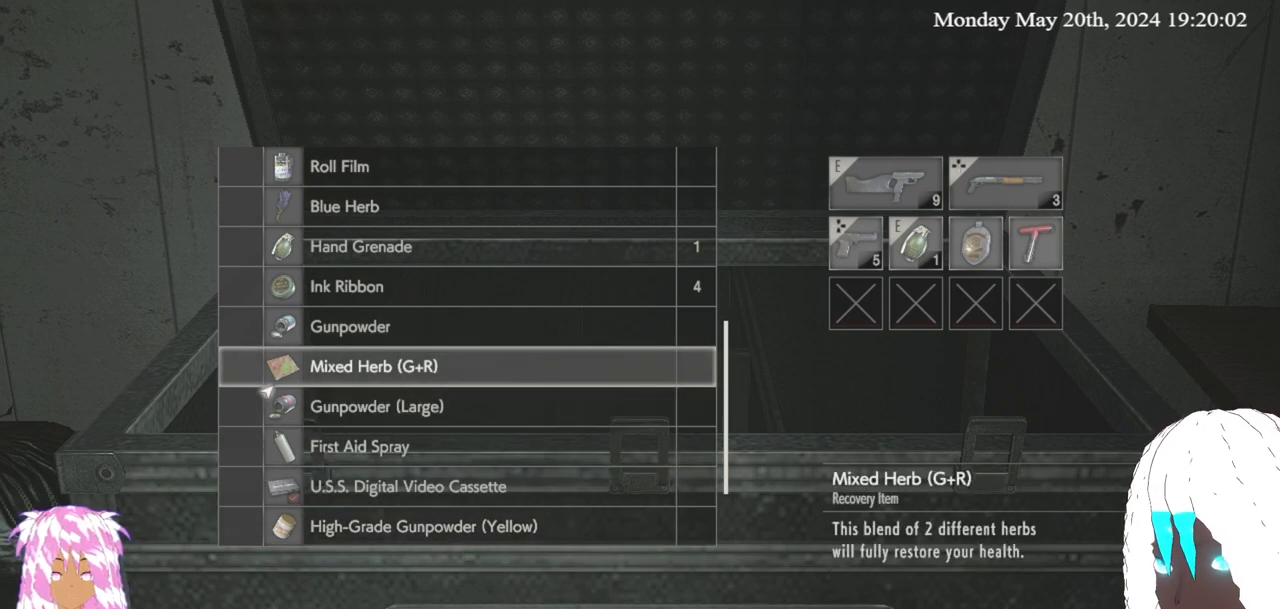
{"buttons": [], "left_stick": "center", "right_stick": "center", "events": []}
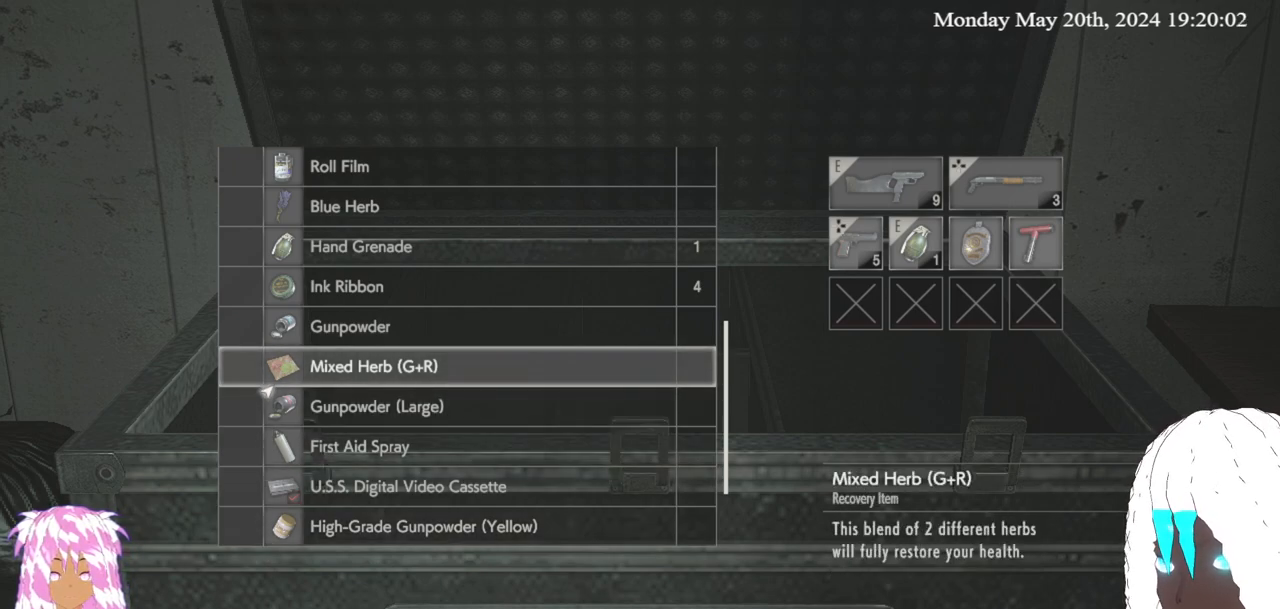
{"buttons": [], "left_stick": "center", "right_stick": "center", "events": []}
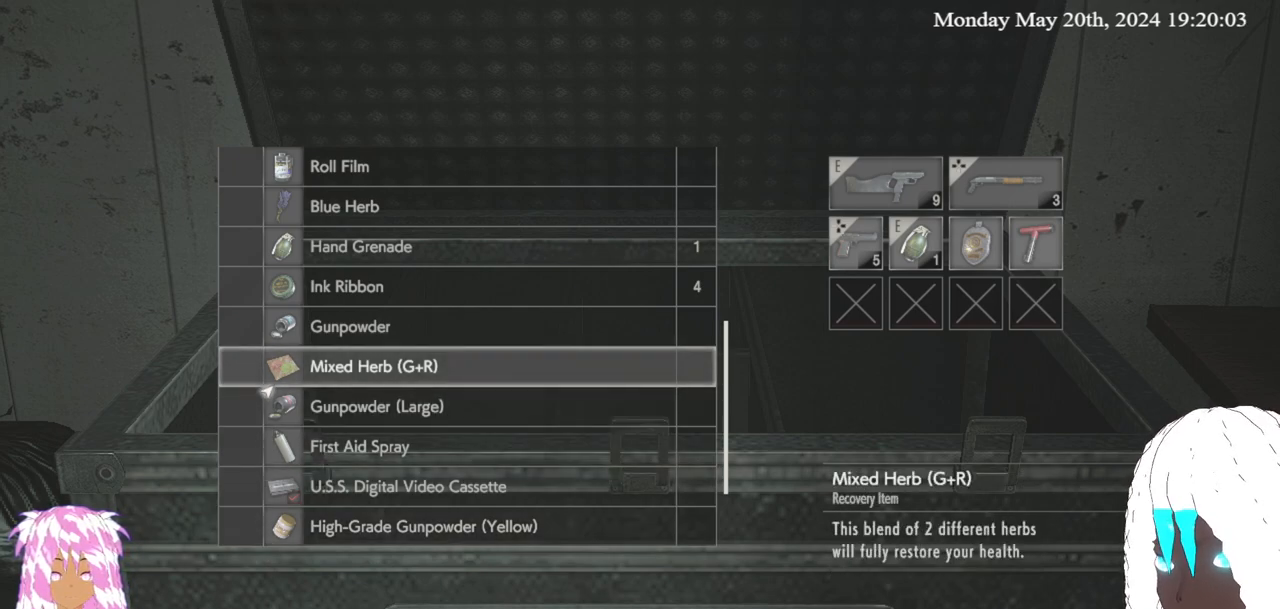
{"buttons": [], "left_stick": "center", "right_stick": "center", "events": [[150, "CROSS", "down"], [233, "CROSS", "up"]]}
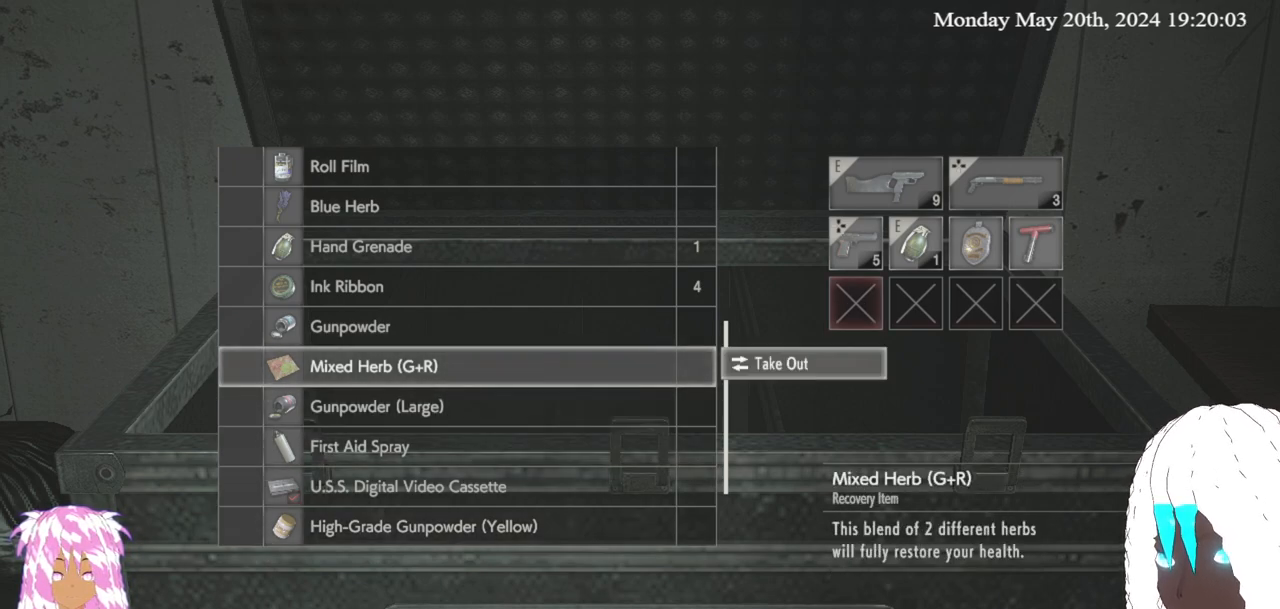
{"buttons": [], "left_stick": "center", "right_stick": "center", "events": [[383, "CROSS", "down"], [483, "CROSS", "up"]]}
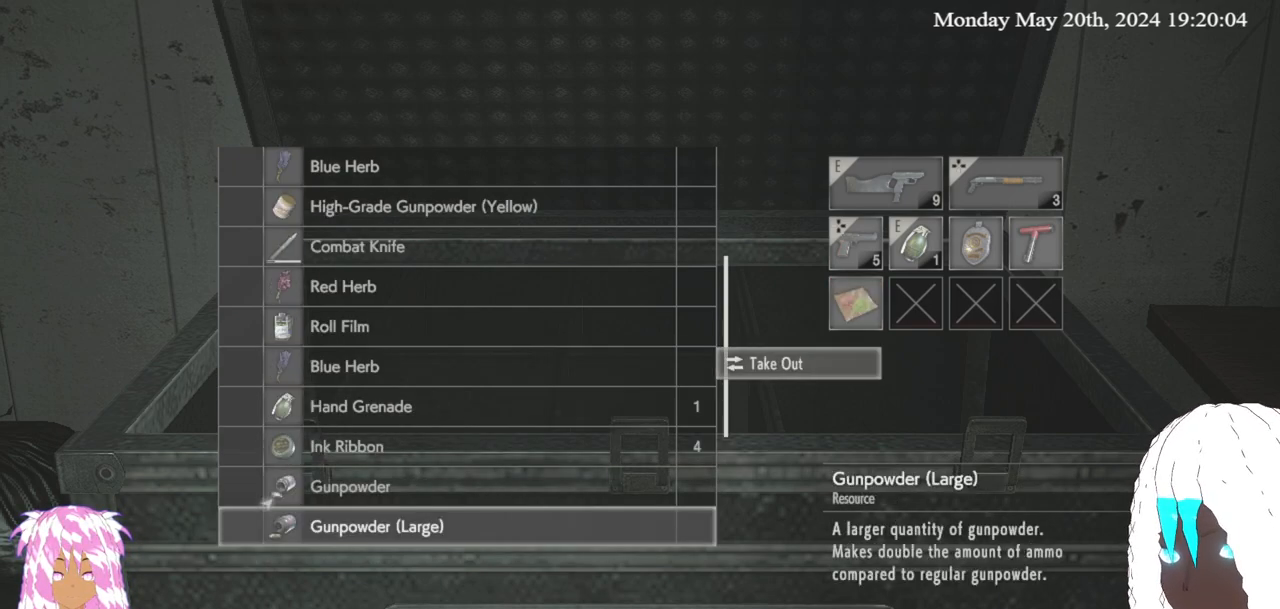
{"buttons": [], "left_stick": "center", "right_stick": "center", "events": []}
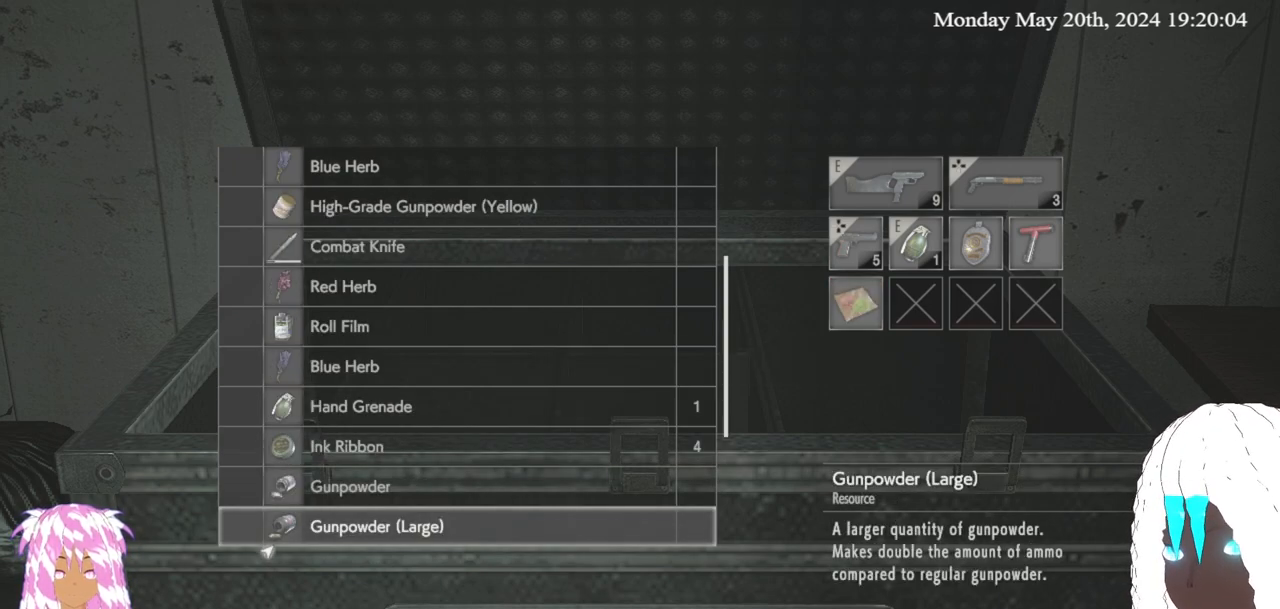
{"buttons": [], "left_stick": "center", "right_stick": "center", "events": [[333, "left_stick", "right"], [483, "left_stick", "center"]]}
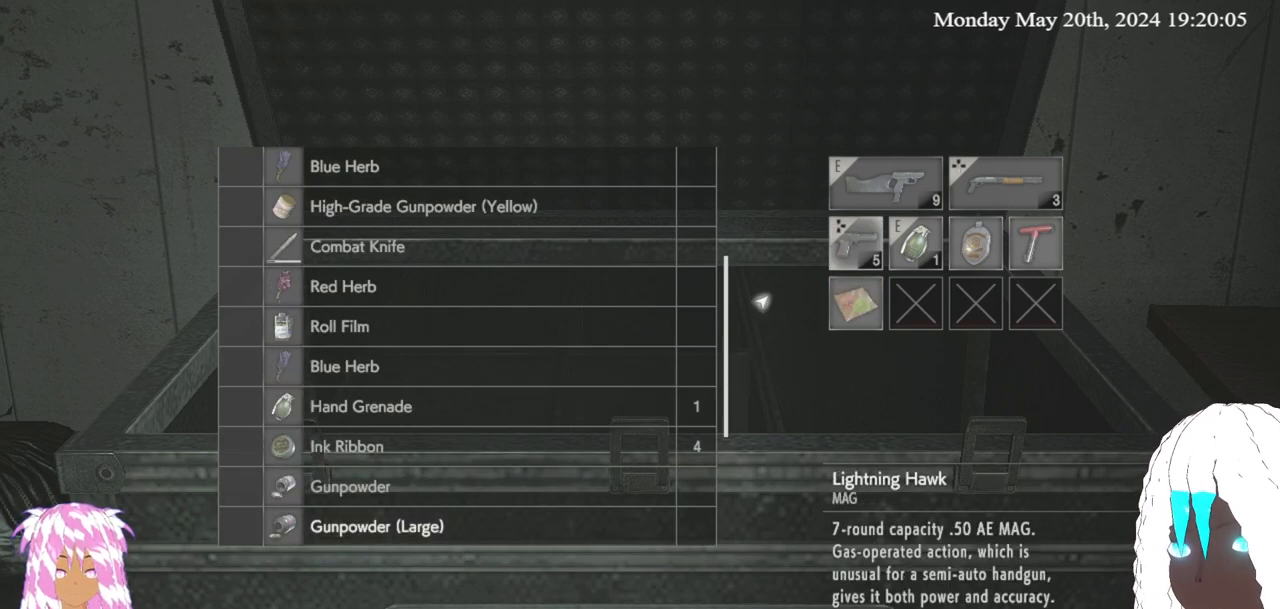
{"buttons": [], "left_stick": "center", "right_stick": "center", "events": [[67, "left_stick", "right"], [183, "left_stick", "center"]]}
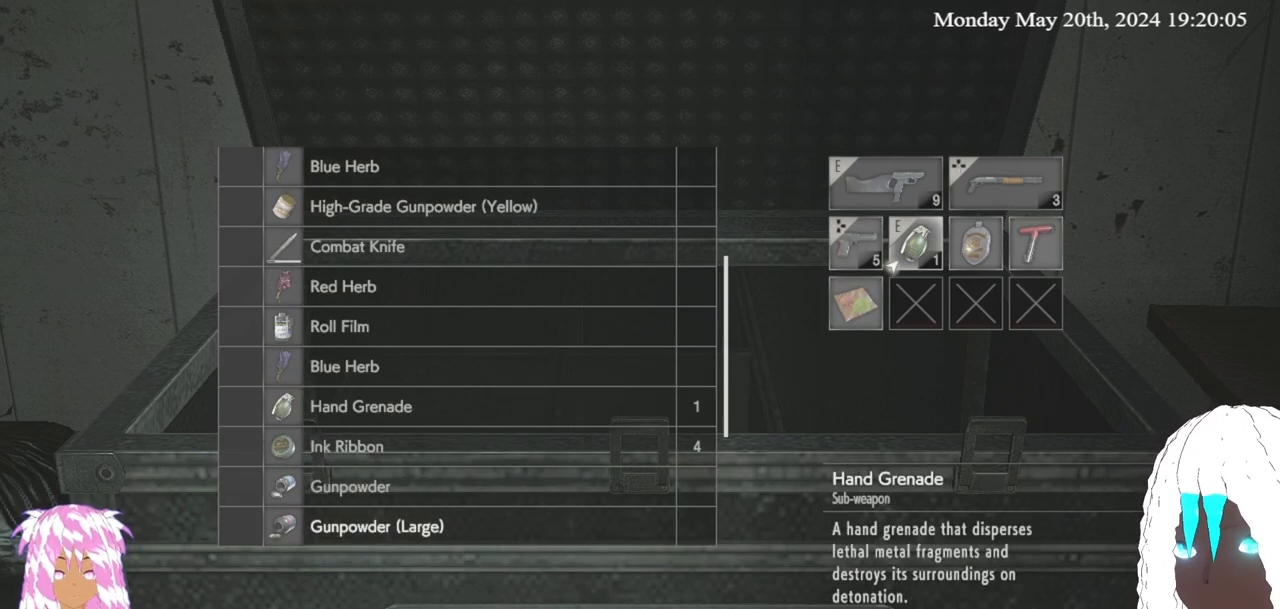
{"buttons": ["CIRCLE"], "left_stick": "center", "right_stick": "center", "events": [[483, "CIRCLE", "down"]]}
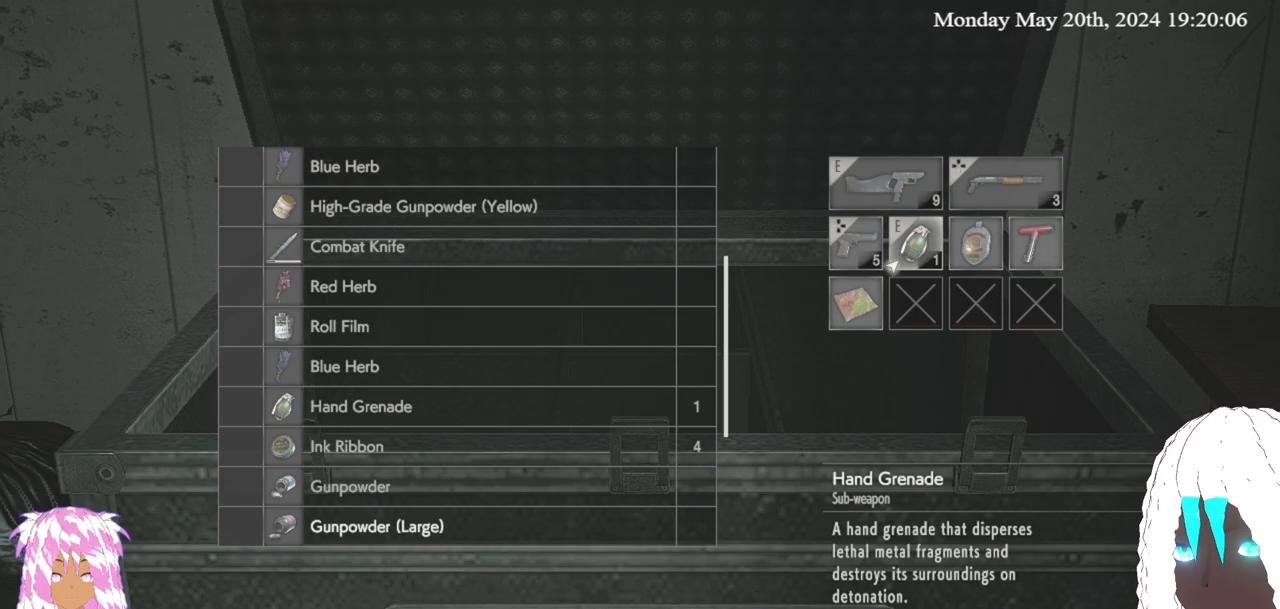
{"buttons": [], "left_stick": "right", "right_stick": "right", "events": [[50, "CIRCLE", "up"], [150, "left_stick", "right"], [267, "right_stick", "right"]]}
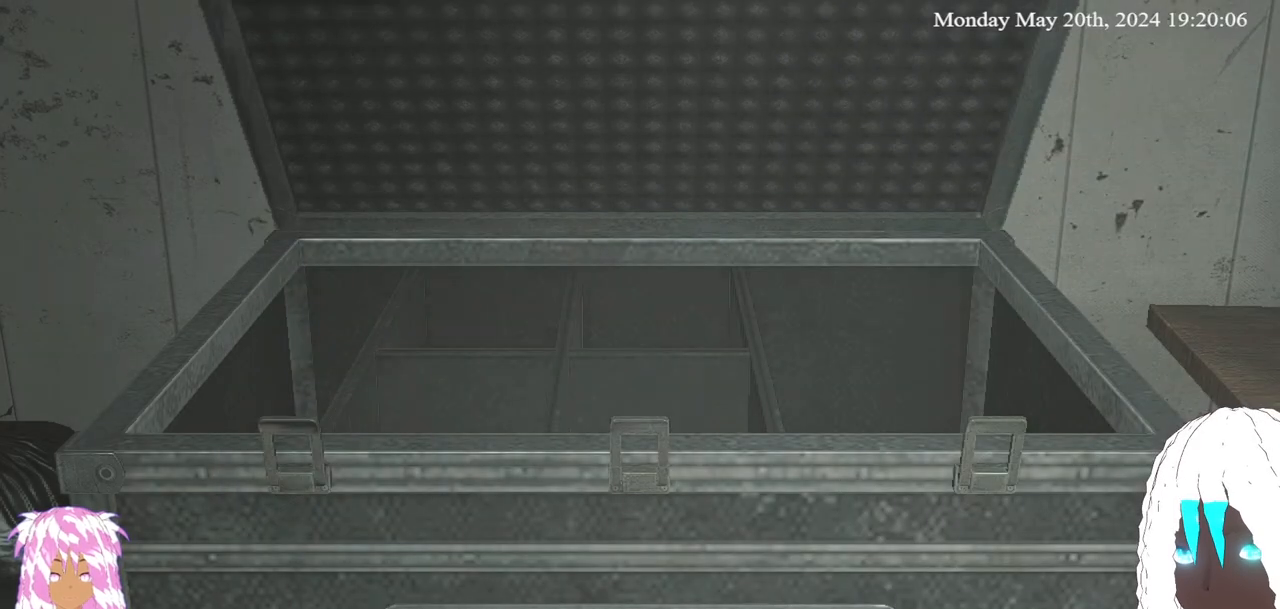
{"buttons": ["L3"], "left_stick": "right", "right_stick": "right", "events": [[383, "L3", "down"]]}
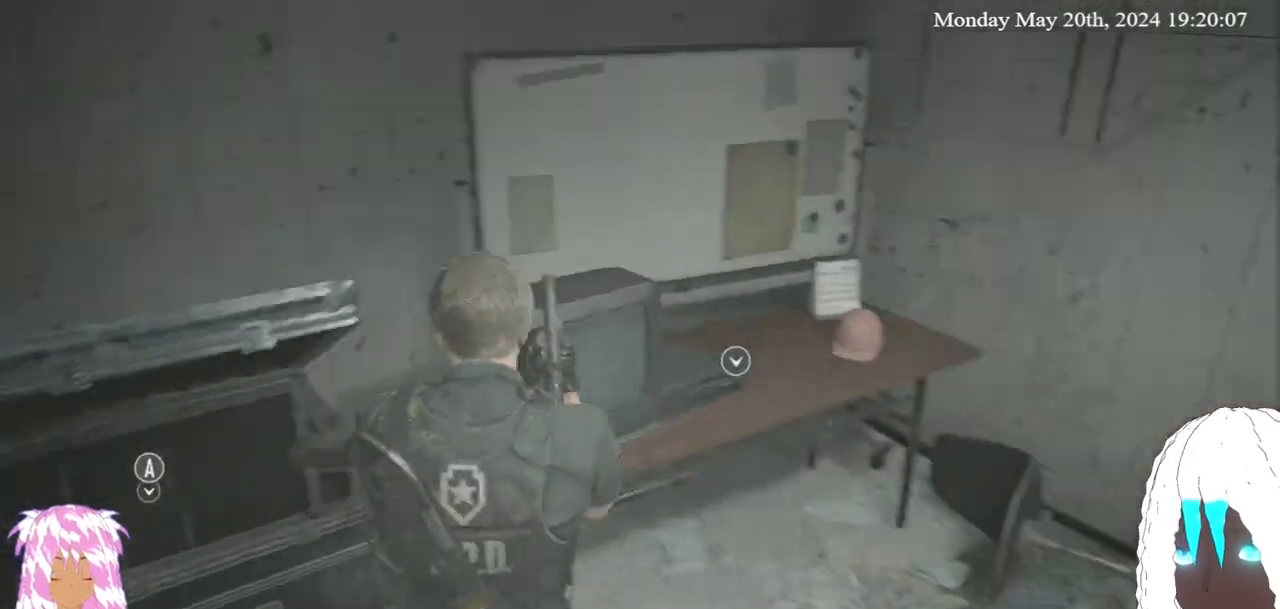
{"buttons": [], "left_stick": "right", "right_stick": "right", "events": [[117, "L3", "up"]]}
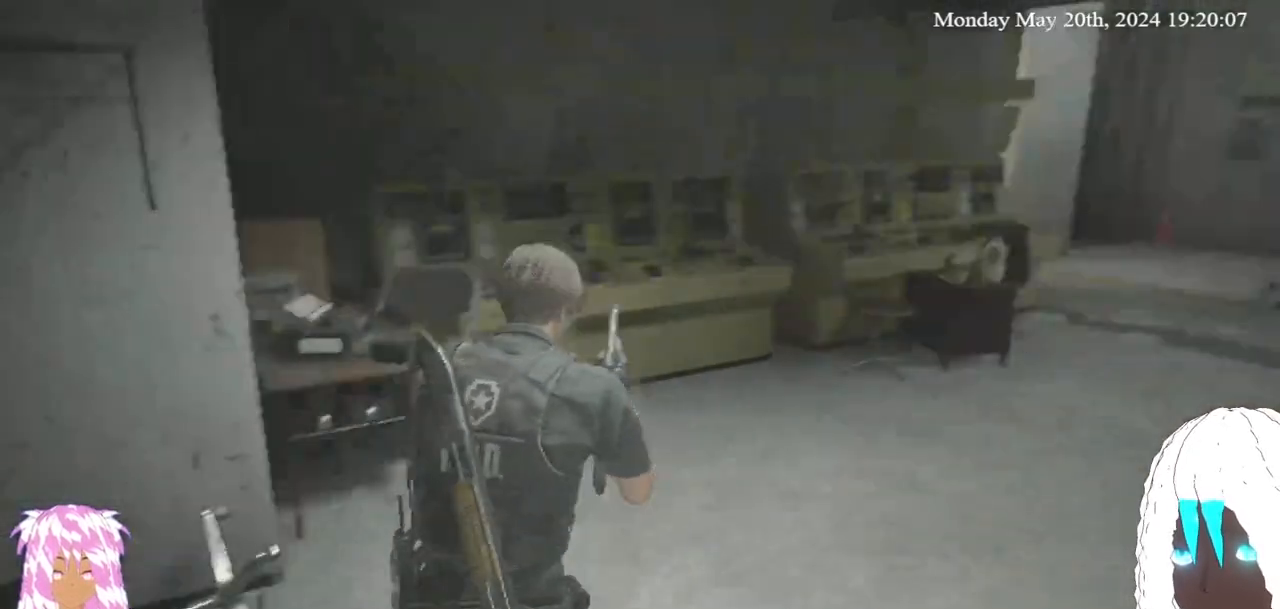
{"buttons": [], "left_stick": "up-right", "right_stick": "up", "events": [[317, "right_stick", "center"], [350, "left_stick", "up-right"], [433, "right_stick", "up-right"], [500, "right_stick", "up"]]}
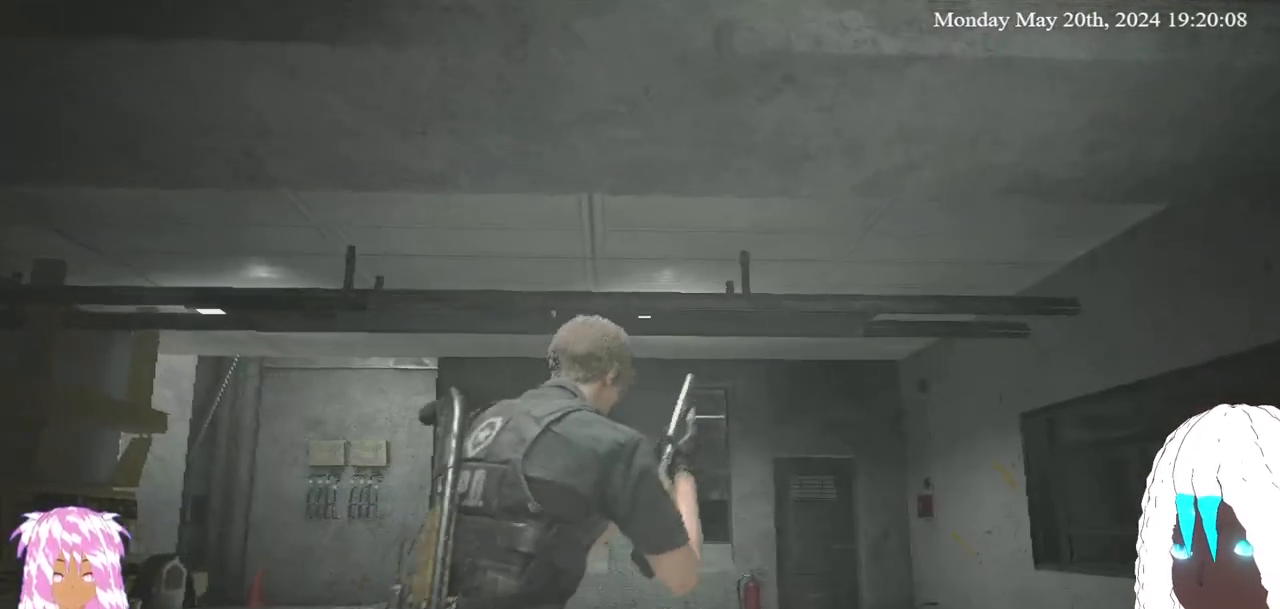
{"buttons": [], "left_stick": "up-right", "right_stick": "down", "events": [[183, "right_stick", "center"], [417, "right_stick", "down"]]}
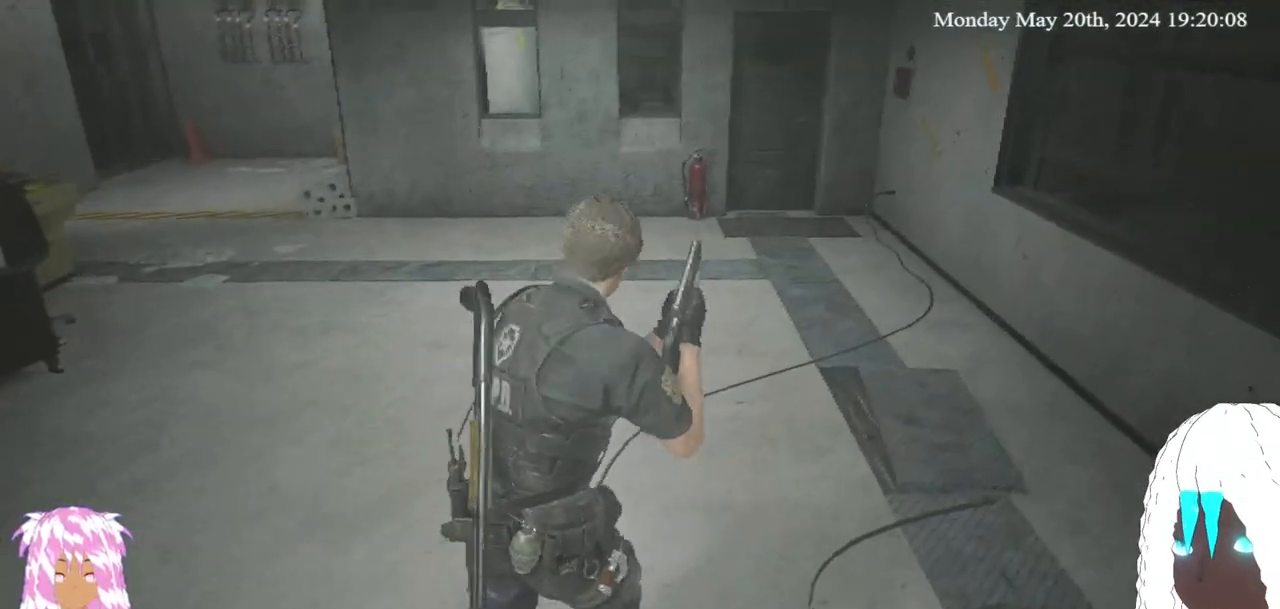
{"buttons": [], "left_stick": "up-right", "right_stick": "center", "events": [[33, "right_stick", "center"]]}
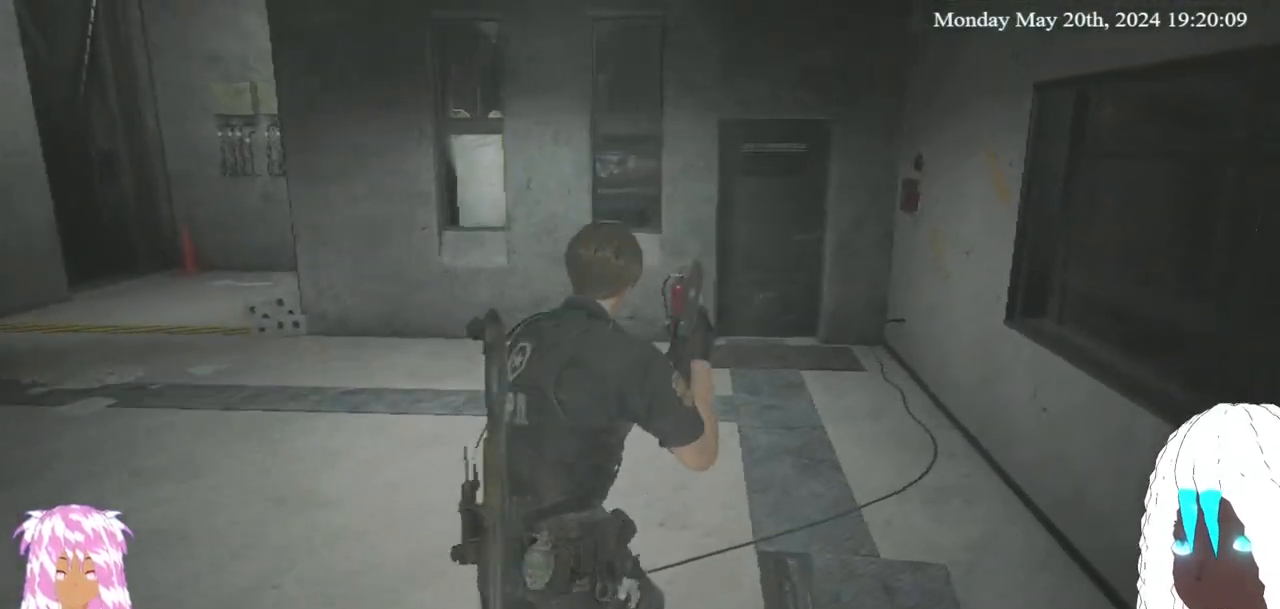
{"buttons": [], "left_stick": "up", "right_stick": "center", "events": [[450, "left_stick", "up"]]}
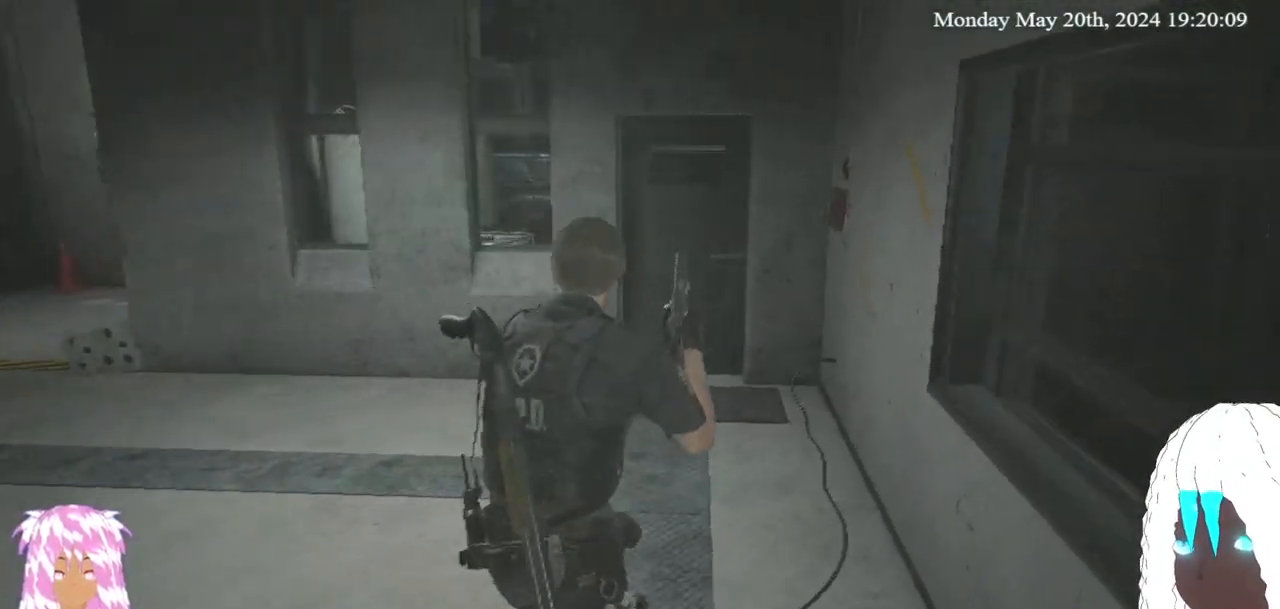
{"buttons": [], "left_stick": "up", "right_stick": "center", "events": []}
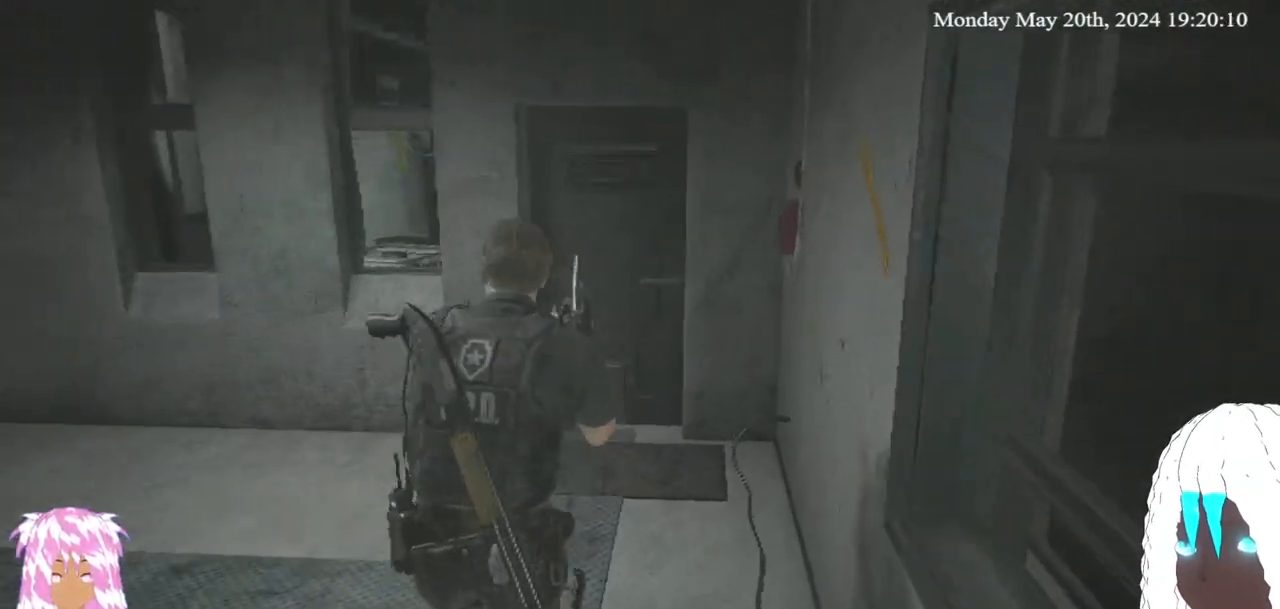
{"buttons": [], "left_stick": "up", "right_stick": "center", "events": []}
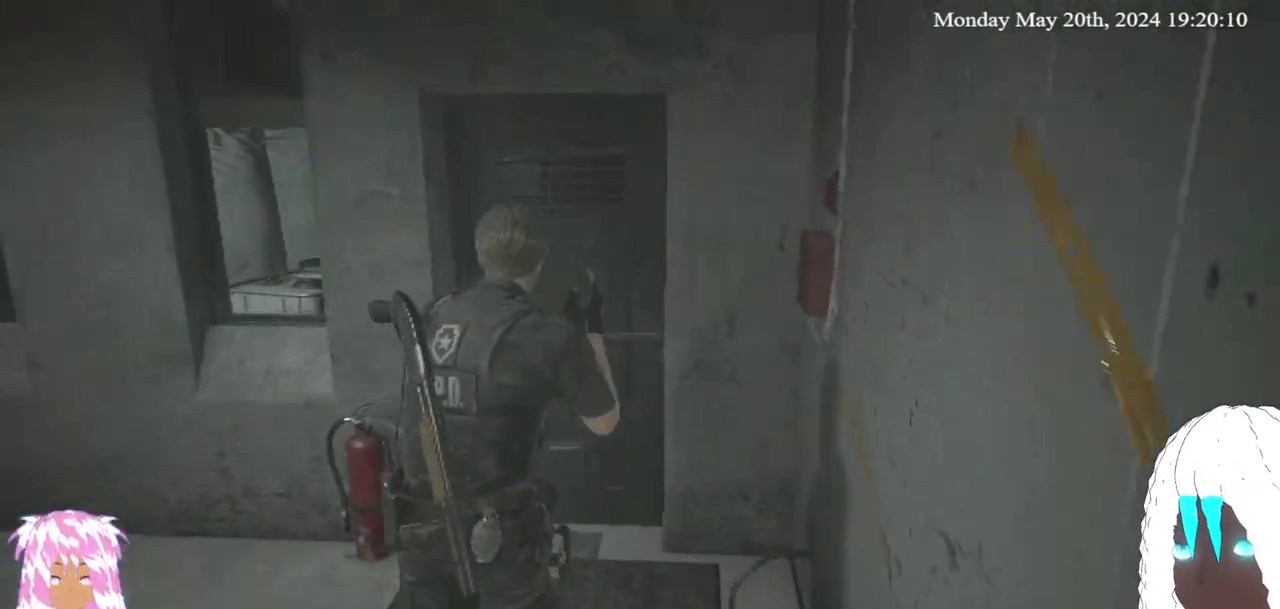
{"buttons": [], "left_stick": "up", "right_stick": "center", "events": [[217, "right_stick", "right"], [433, "right_stick", "center"]]}
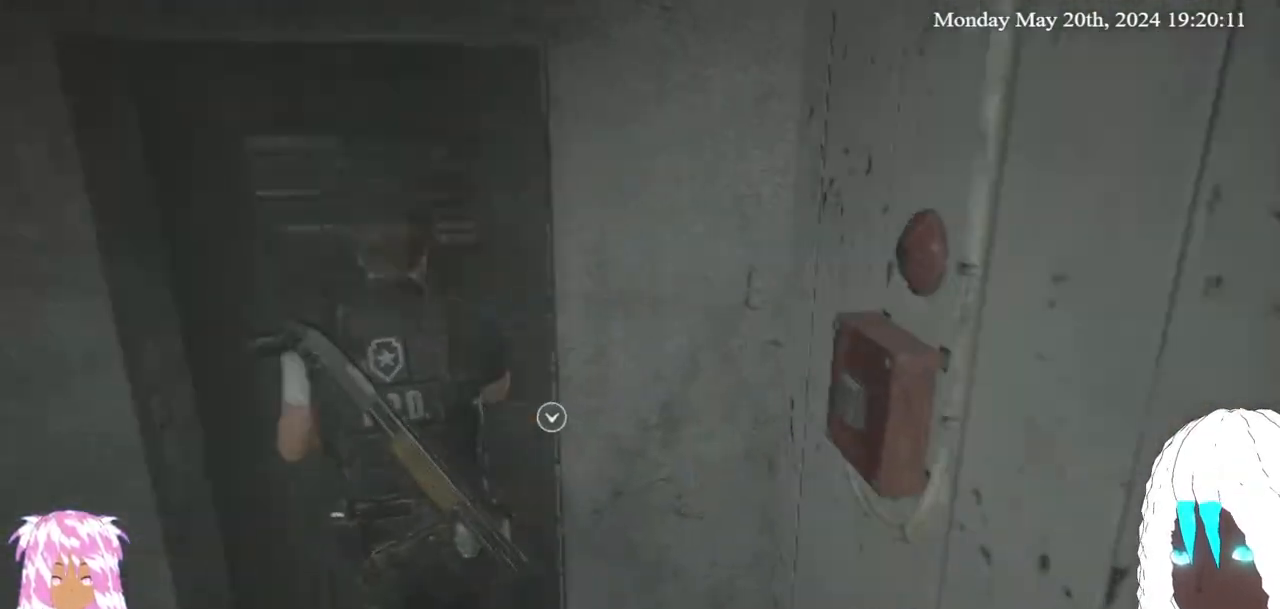
{"buttons": [], "left_stick": "up", "right_stick": "right", "events": [[50, "right_stick", "right"]]}
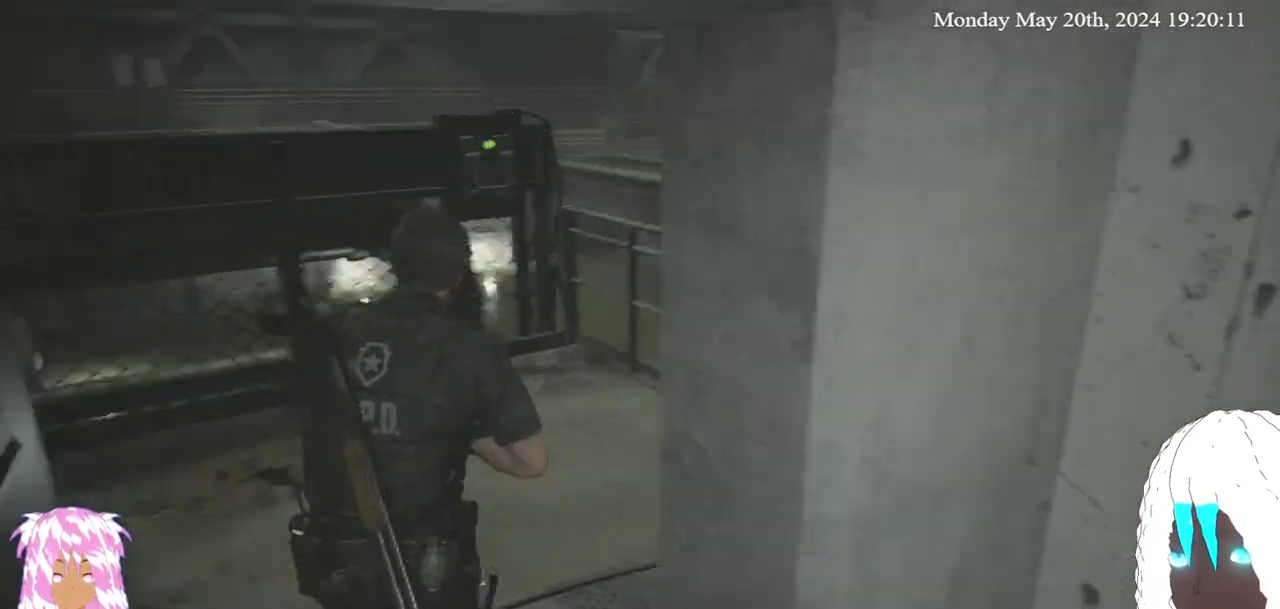
{"buttons": [], "left_stick": "up", "right_stick": "right", "events": []}